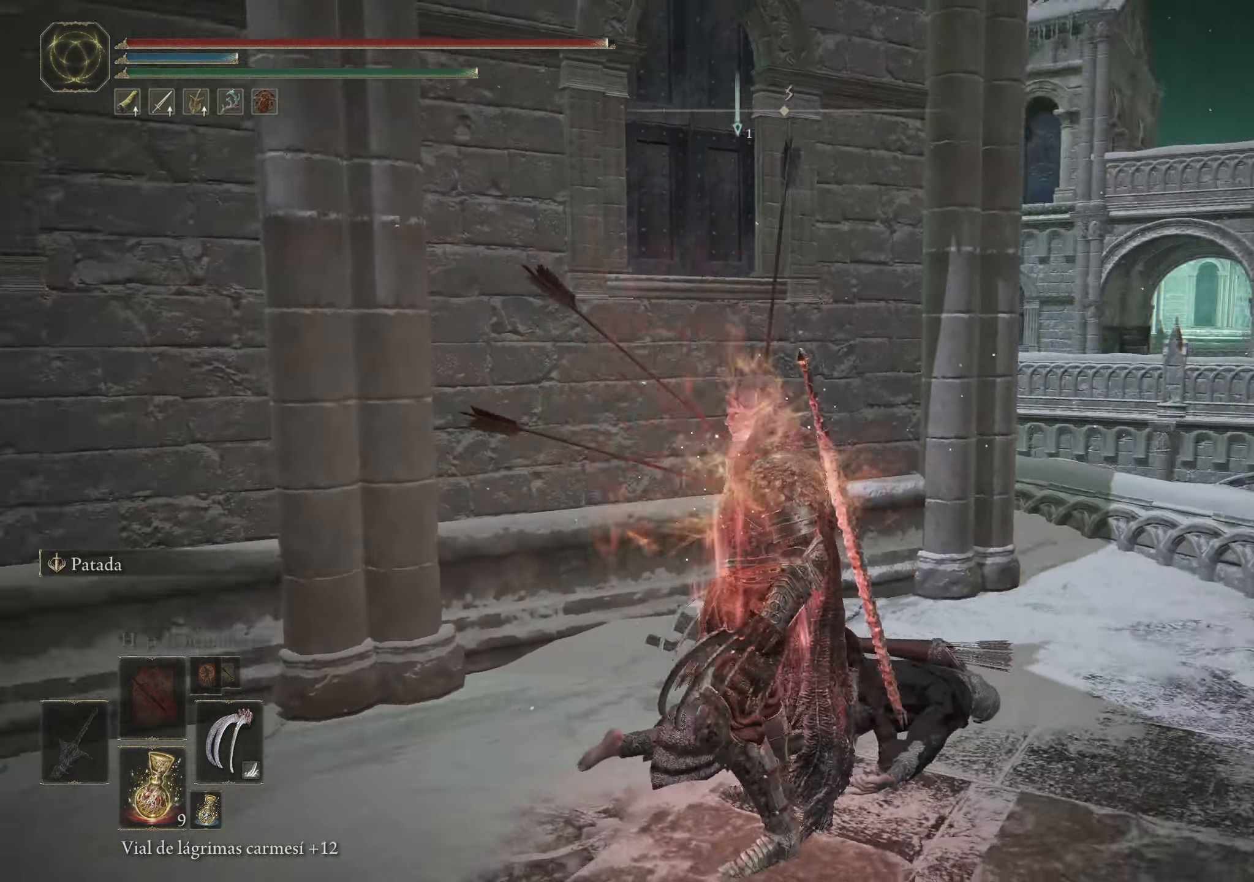
Gameplay with keyboard and mouse; each line is a JSON object with the keys and mouse buttons held at the frame after it. "events" lists presses ("down") and releases ("up") of "1", "2", "3", "4", "5", "a", "alt", "c", "caps_lock", "ctrl", "d", "e", "f", "g", "q", "r", "s", "shift", "space", "t", "tab", "v", "w", "x", "z", "mouse_left", "mouse_wheel" and "mouse_right" between this image and that frame as [ms after this image, input, new state], when the widget could be followed in between. "mouse_left", "mouse_wheel", "mouse_right" = the "left", "wheel", "right" buttons of the "mouse" list. No other keys are recorded. "wheel" means that the mouse wheel is clicked or scrolled. Not read: mouse_move.
{"keys": [], "mouse": [], "events": []}
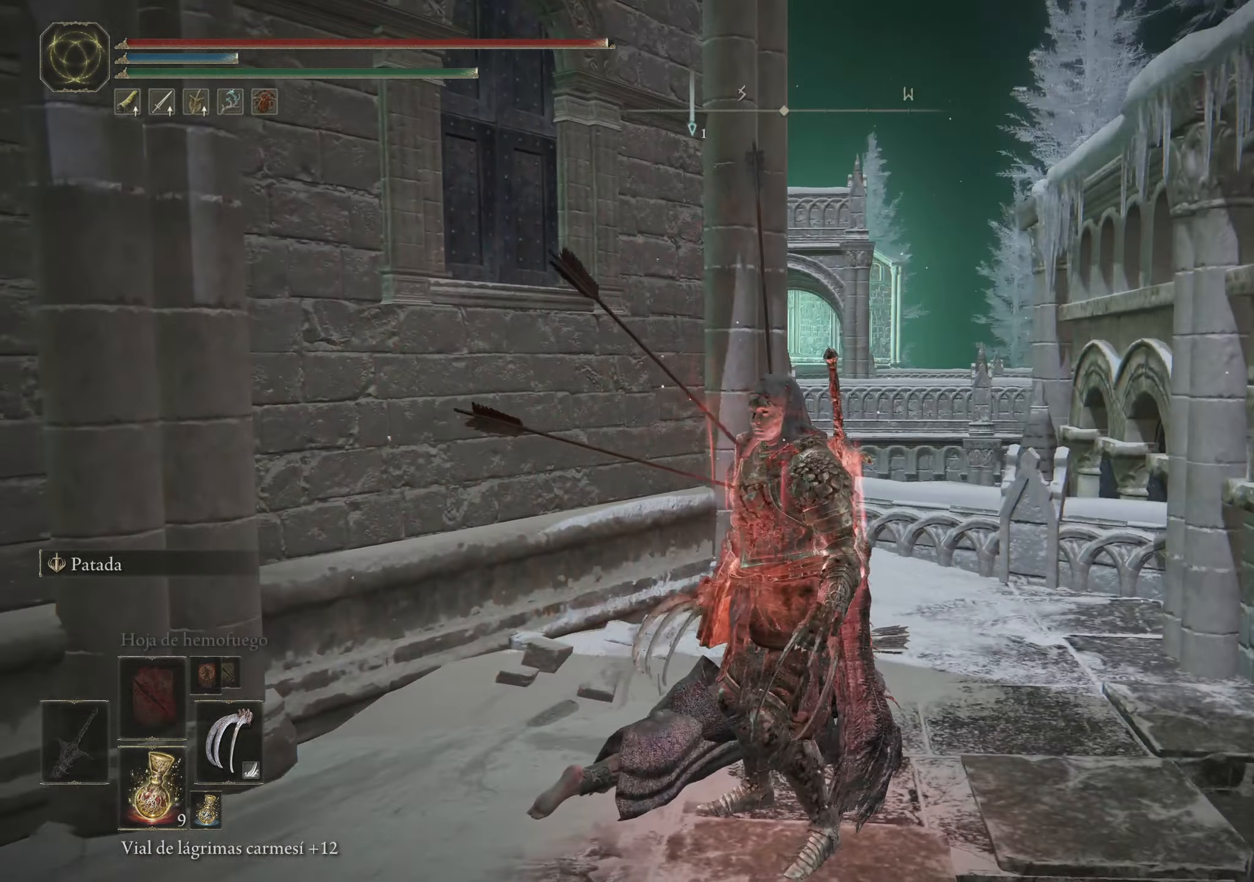
{"keys": [], "mouse": [], "events": []}
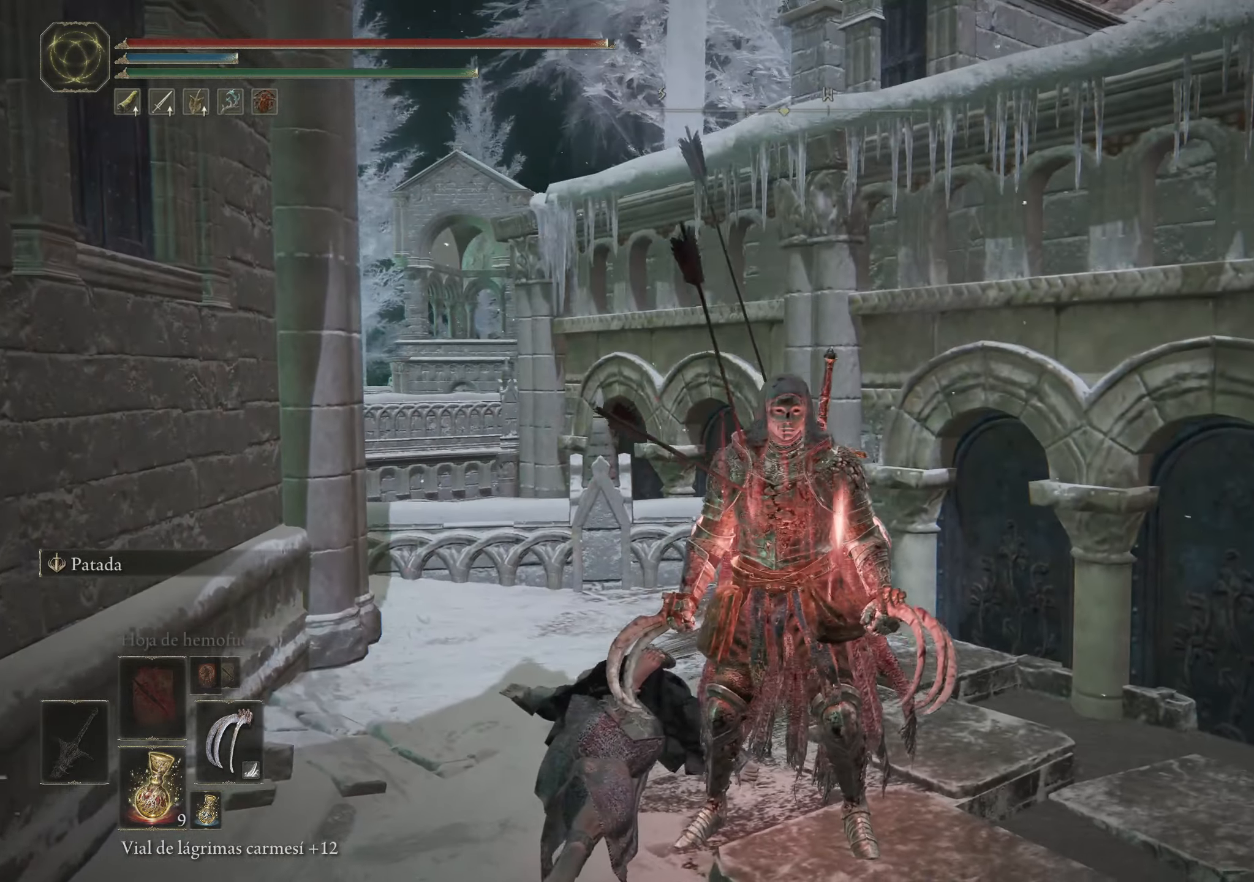
{"keys": [], "mouse": [], "events": []}
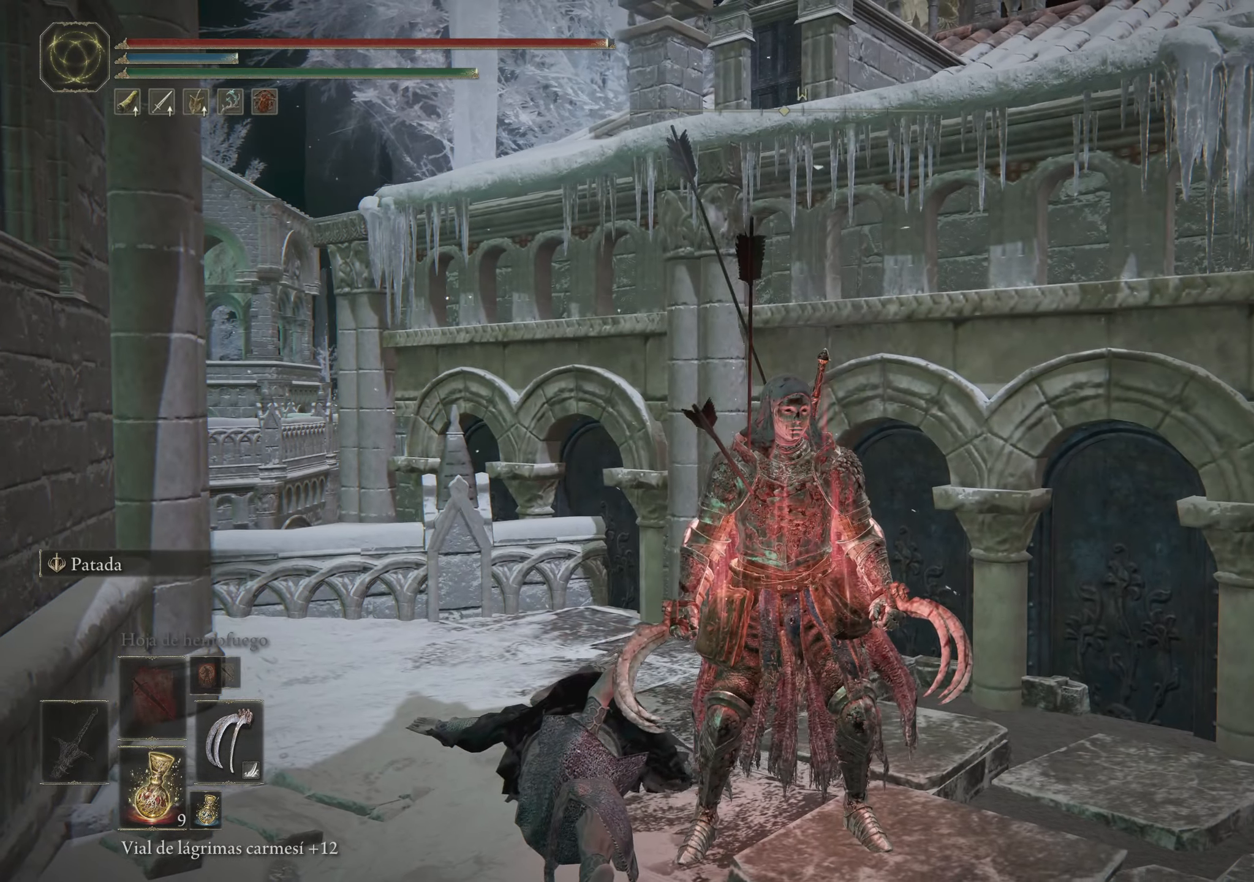
{"keys": [], "mouse": [], "events": []}
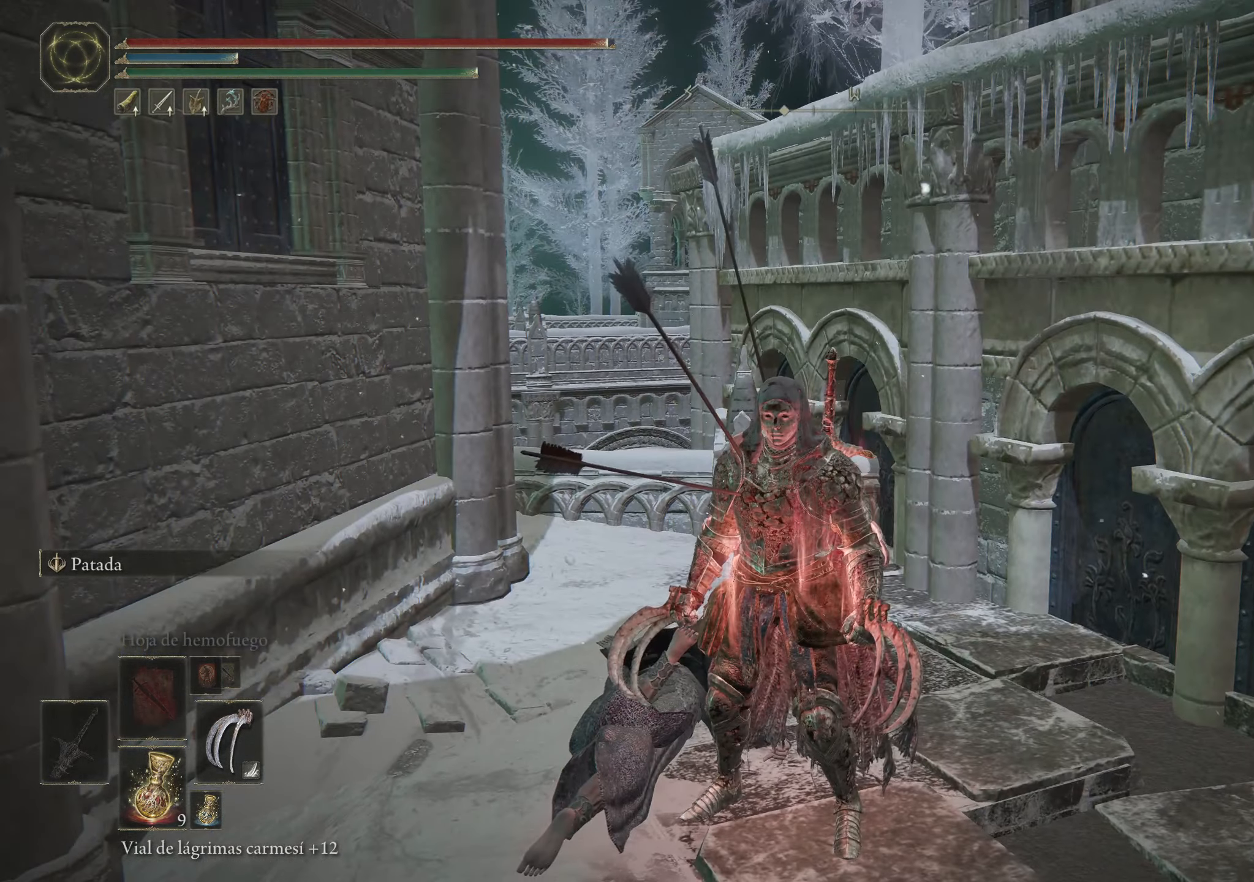
{"keys": [], "mouse": [], "events": []}
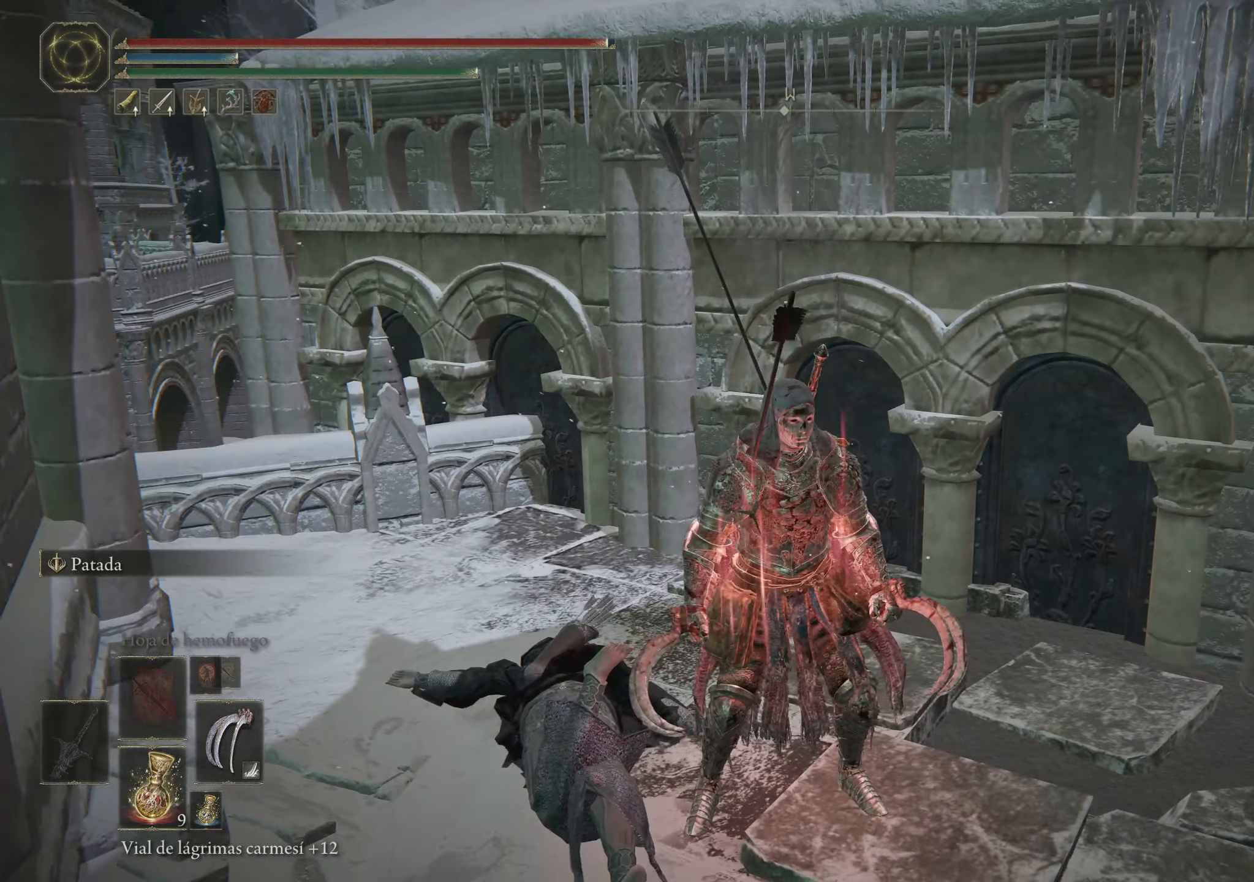
{"keys": [], "mouse": [], "events": []}
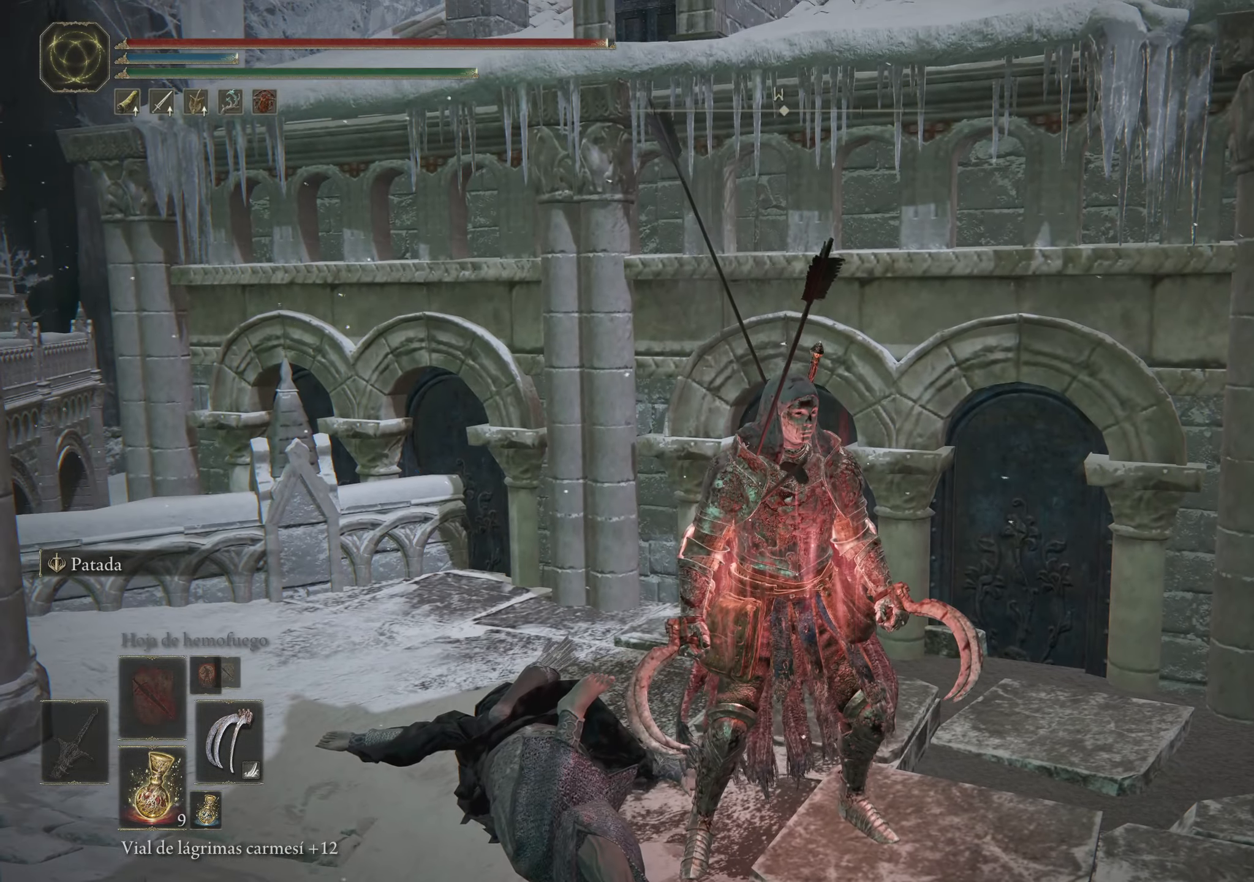
{"keys": [], "mouse": [], "events": []}
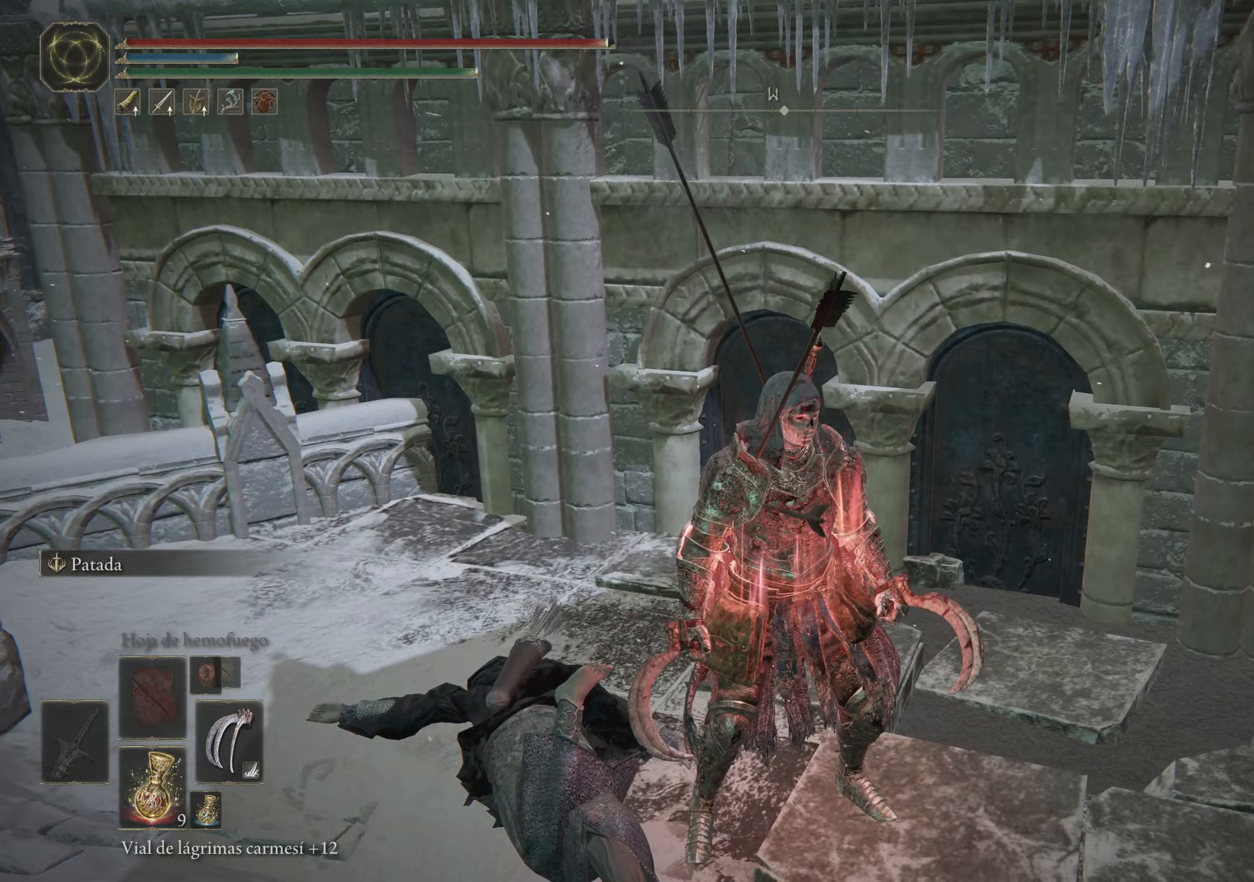
{"keys": ["w"], "mouse": [], "events": [[483, "w", "down"]]}
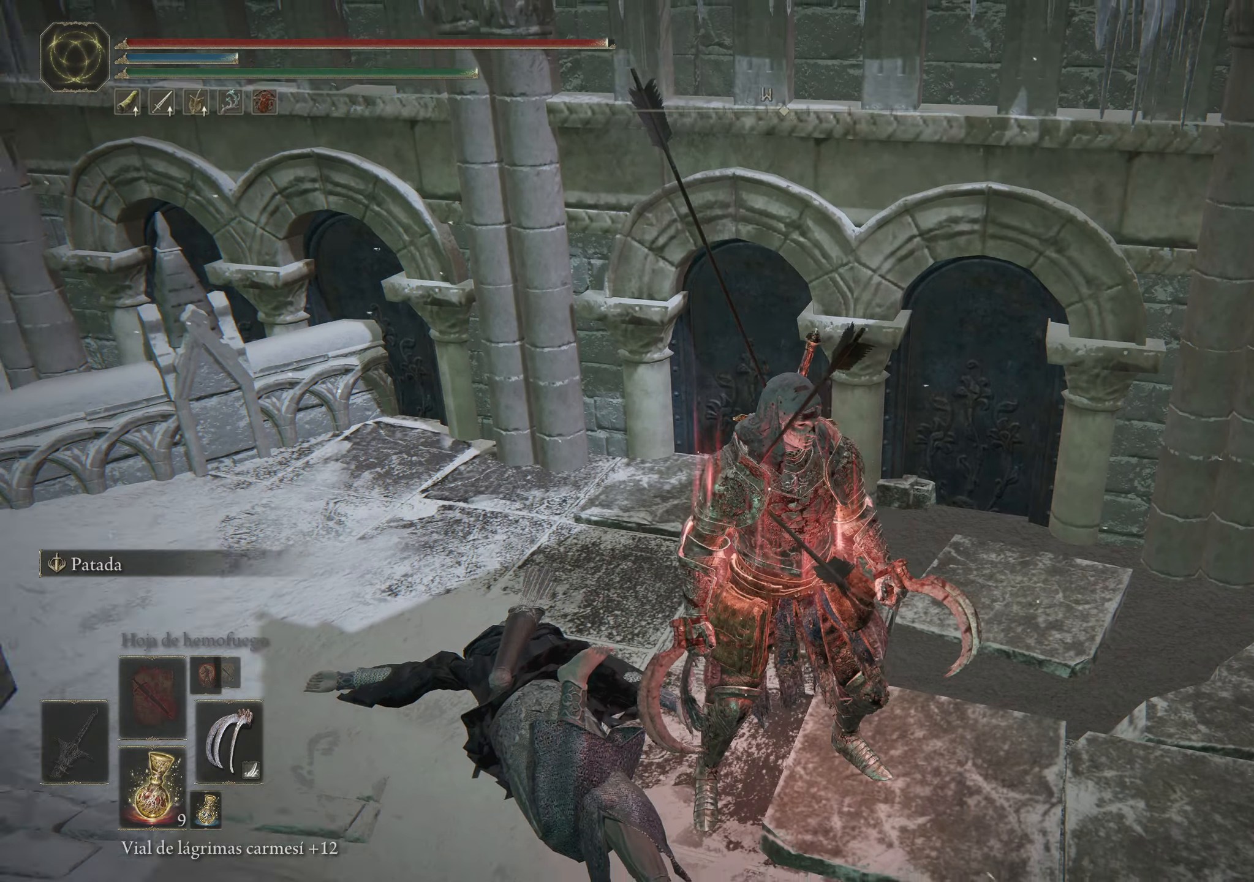
{"keys": ["w"], "mouse": [], "events": []}
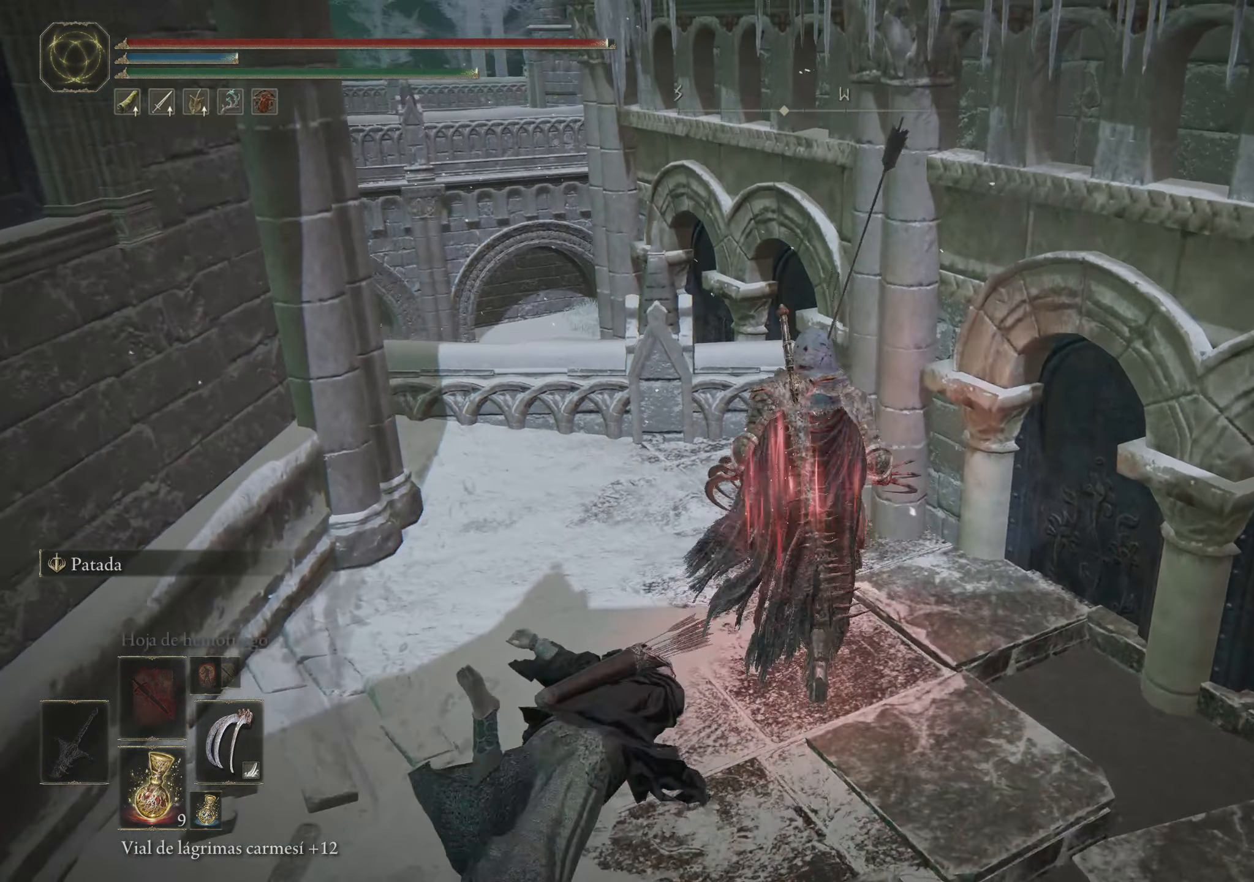
{"keys": [], "mouse": [], "events": [[50, "w", "up"]]}
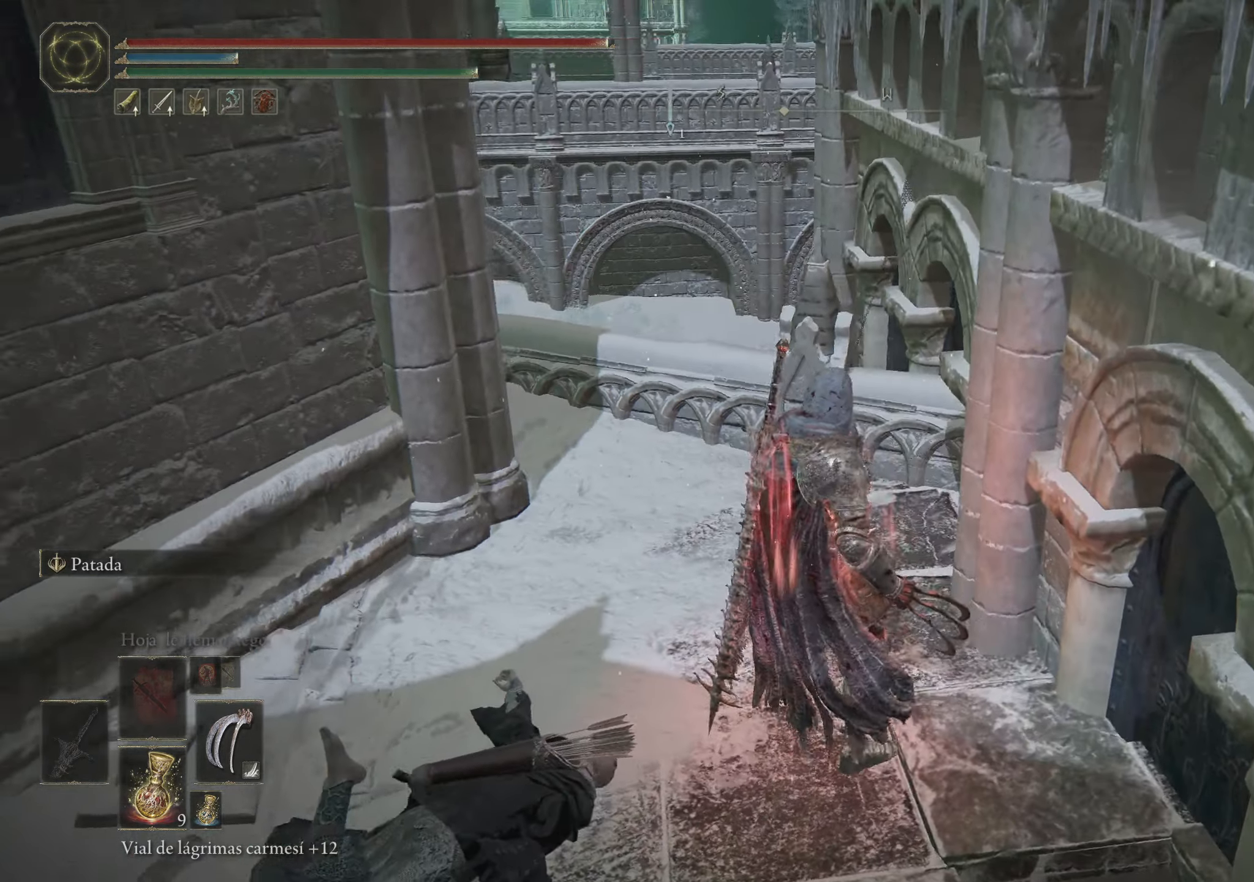
{"keys": [], "mouse": [], "events": []}
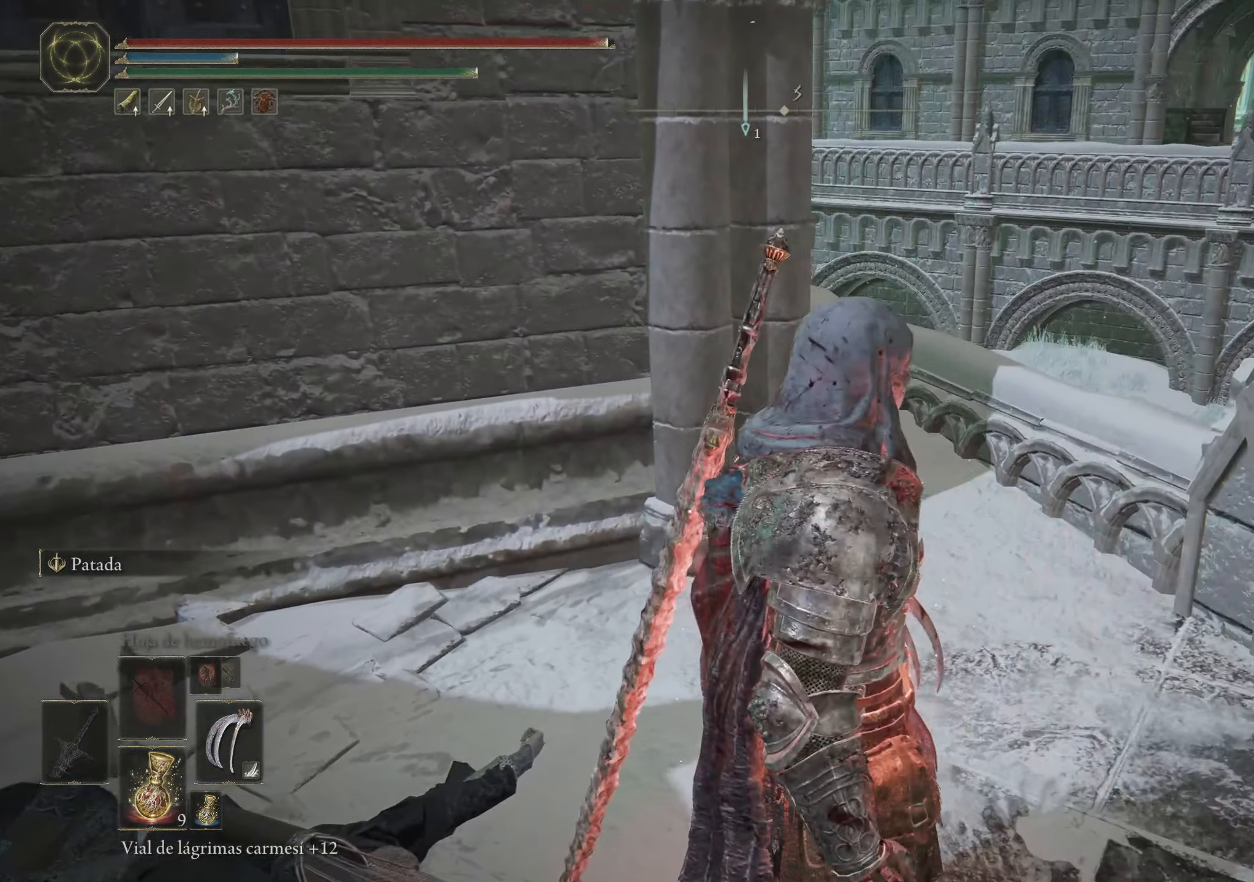
{"keys": ["w"], "mouse": [], "events": [[83, "w", "down"]]}
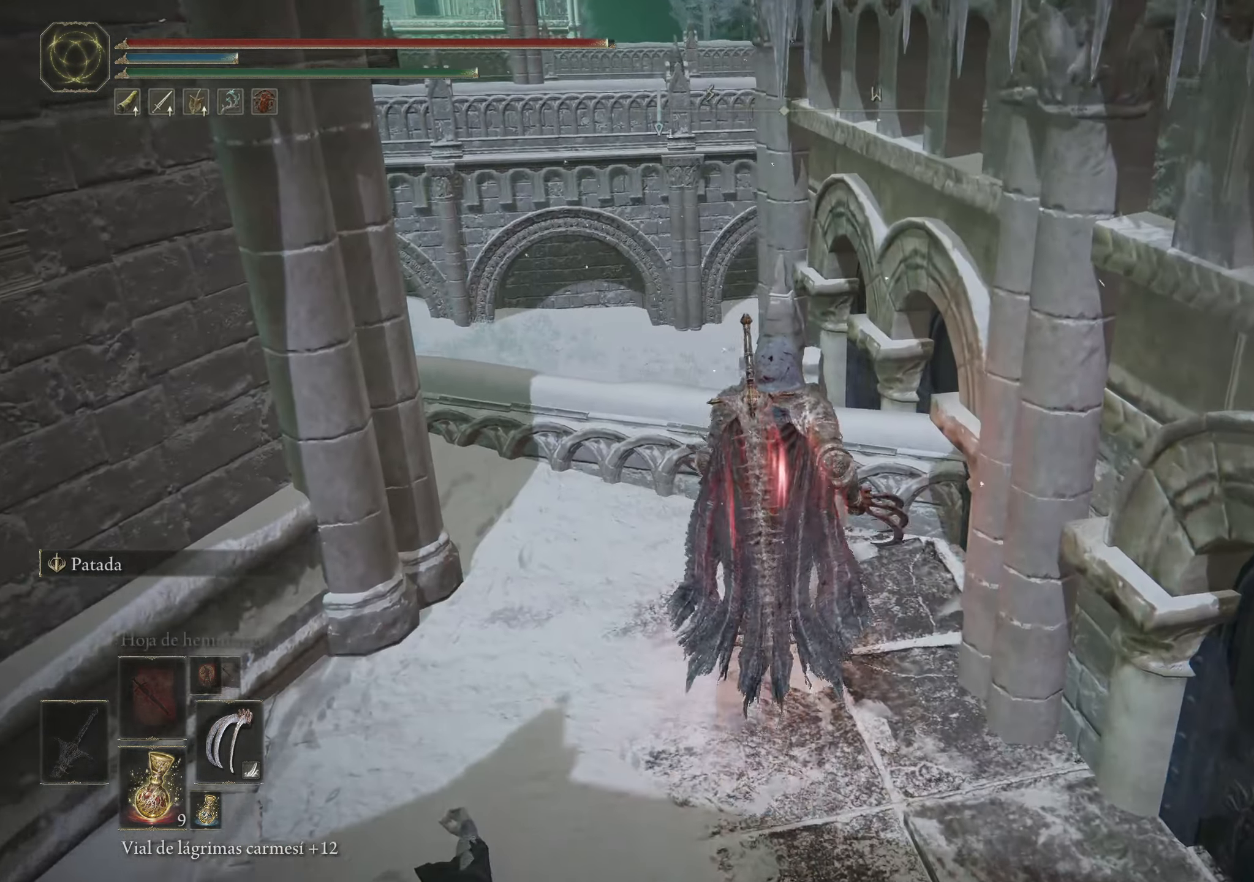
{"keys": ["w"], "mouse": [], "events": []}
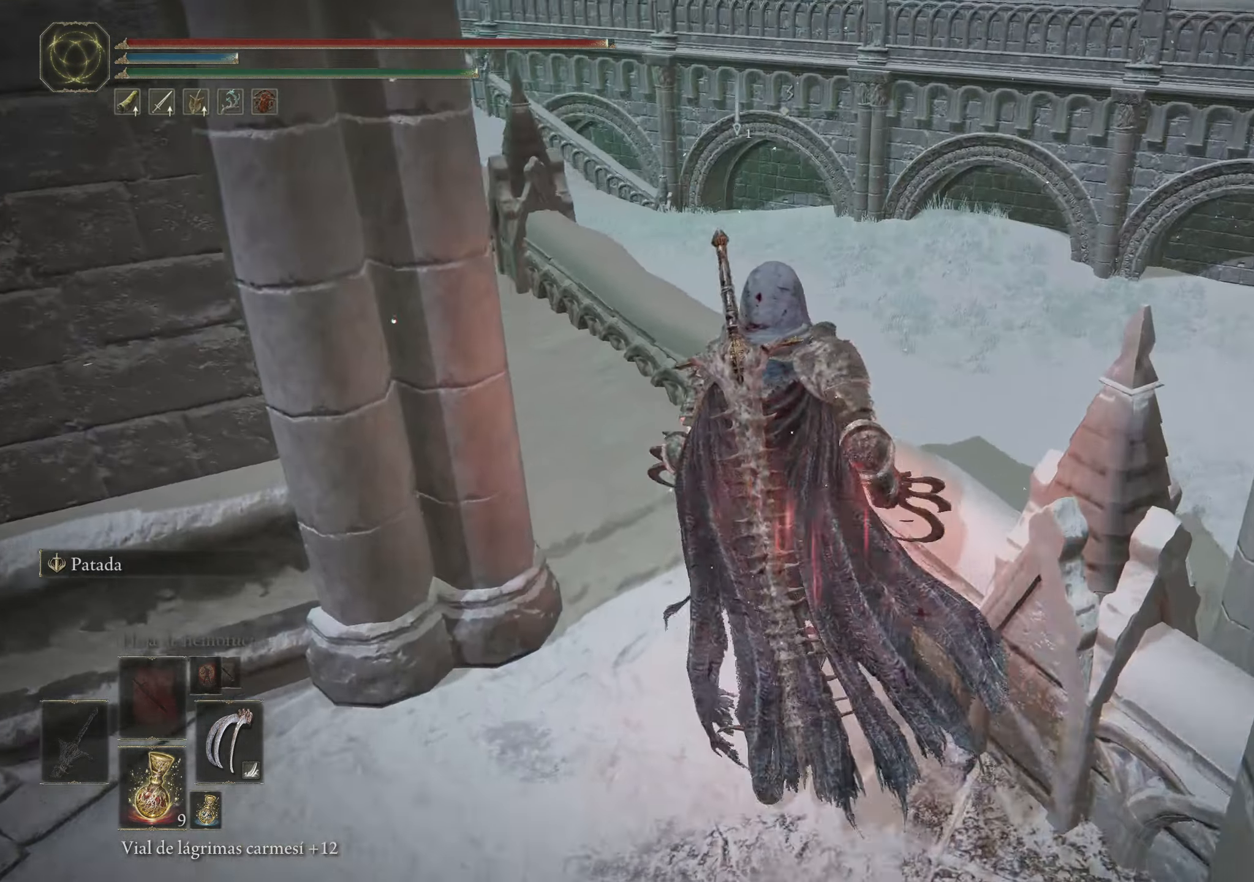
{"keys": [], "mouse": [], "events": [[67, "w", "up"]]}
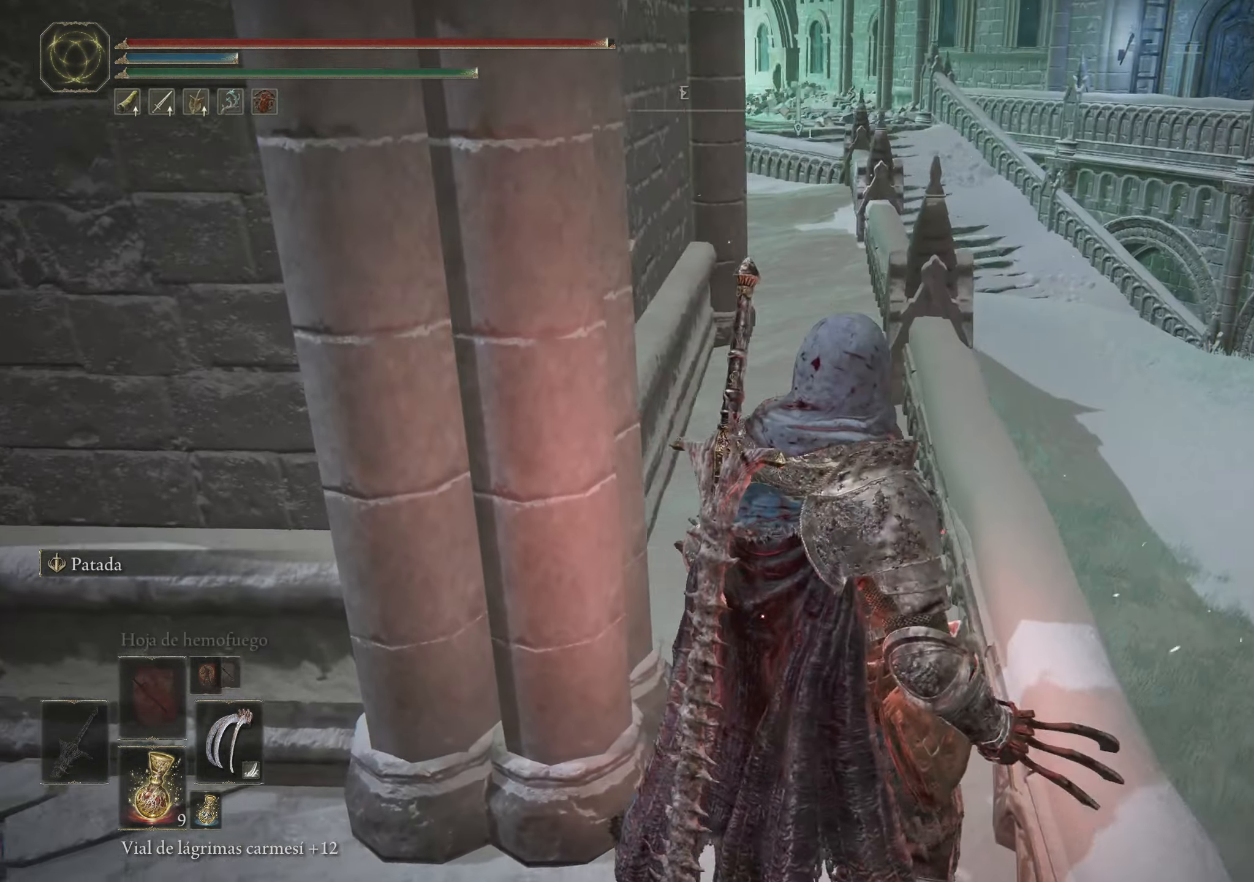
{"keys": [], "mouse": [], "events": []}
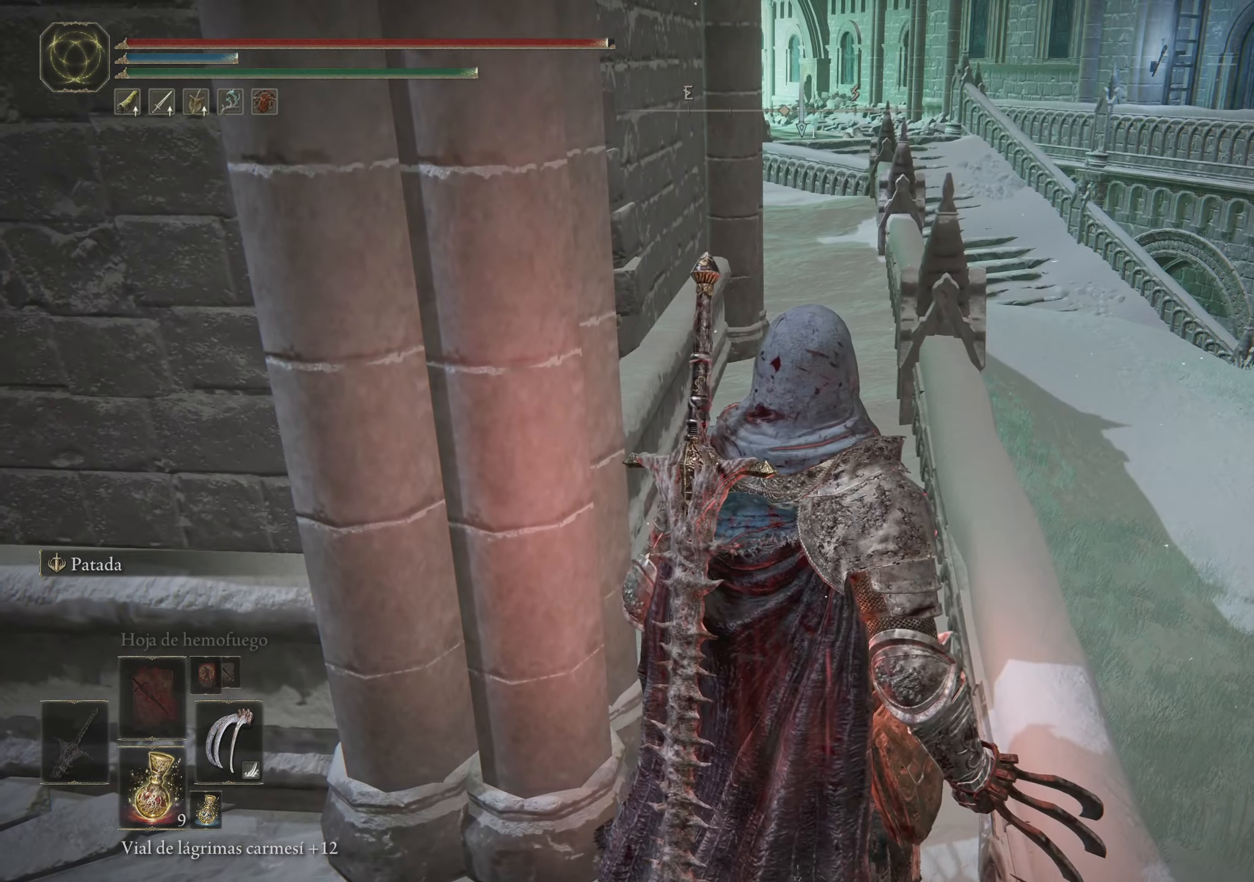
{"keys": ["w"], "mouse": [], "events": [[317, "w", "down"]]}
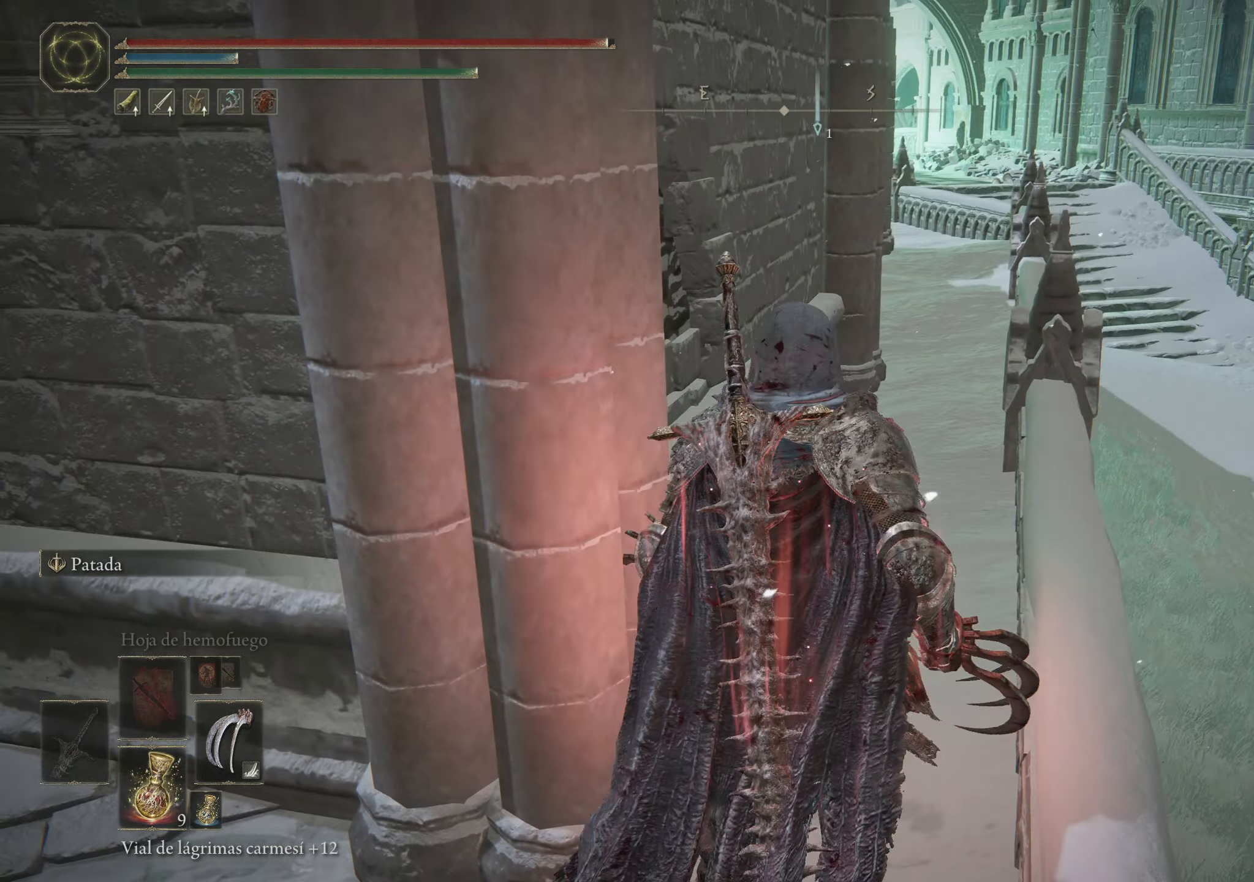
{"keys": [], "mouse": [], "events": [[33, "w", "up"]]}
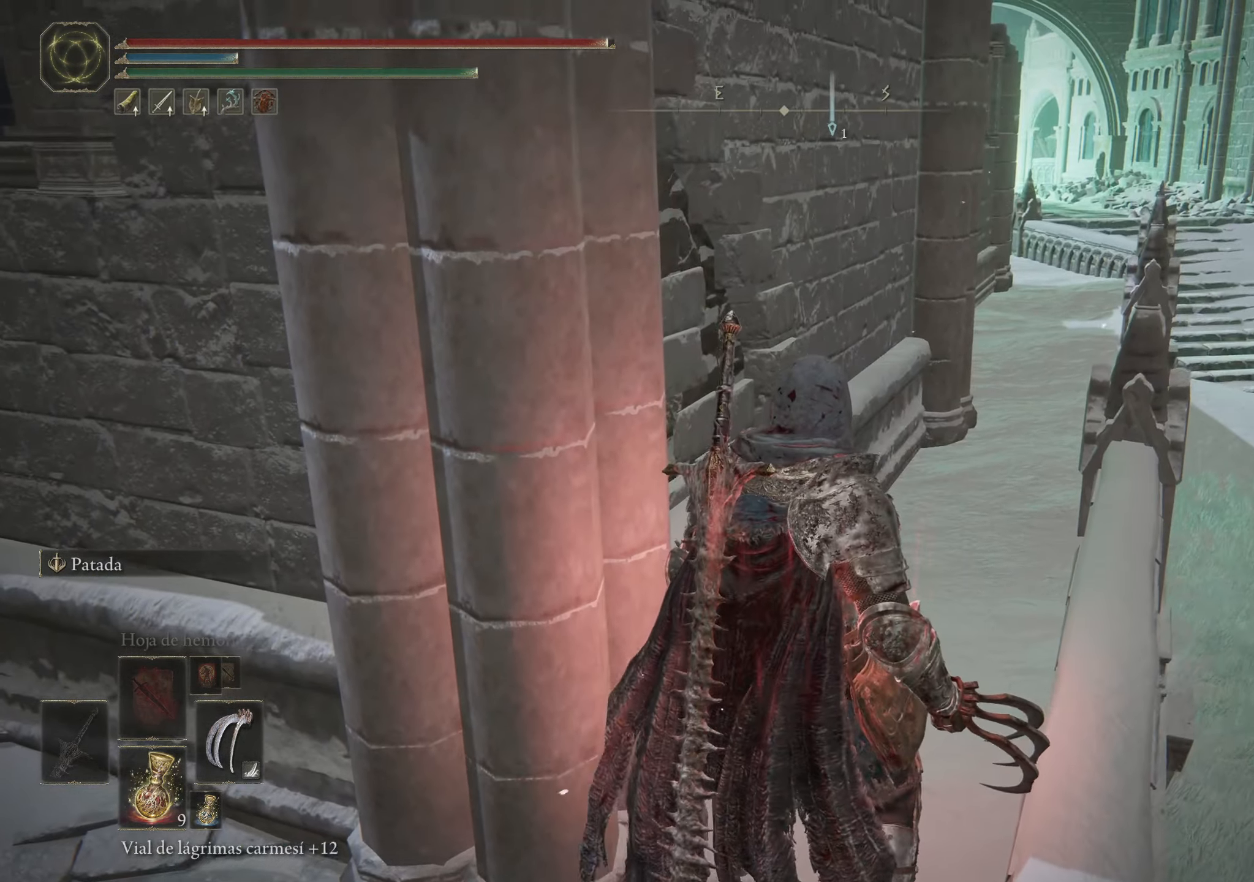
{"keys": [], "mouse": [], "events": []}
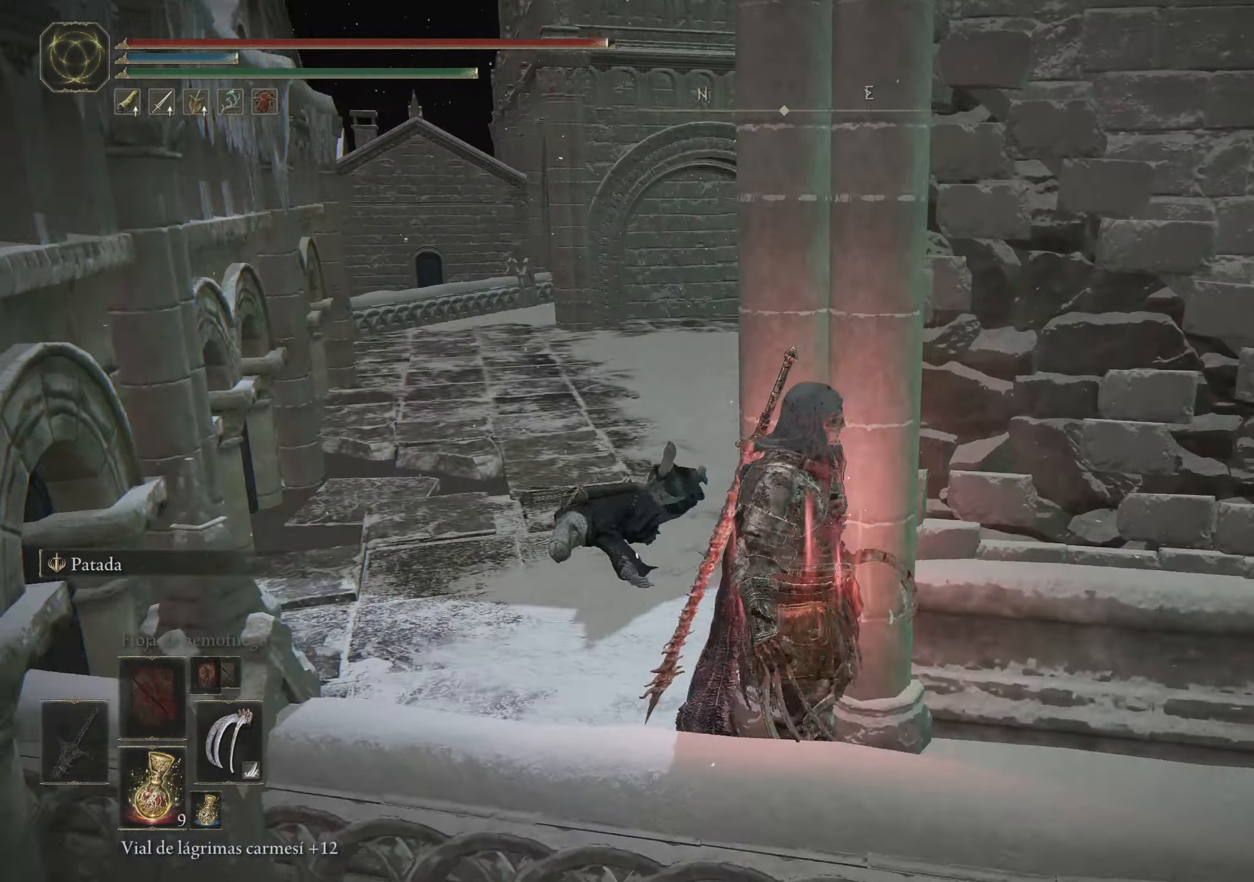
{"keys": ["space", "w"], "mouse": [], "events": [[34, "a", "down"], [34, "w", "down"], [250, "space", "down"], [484, "a", "up"]]}
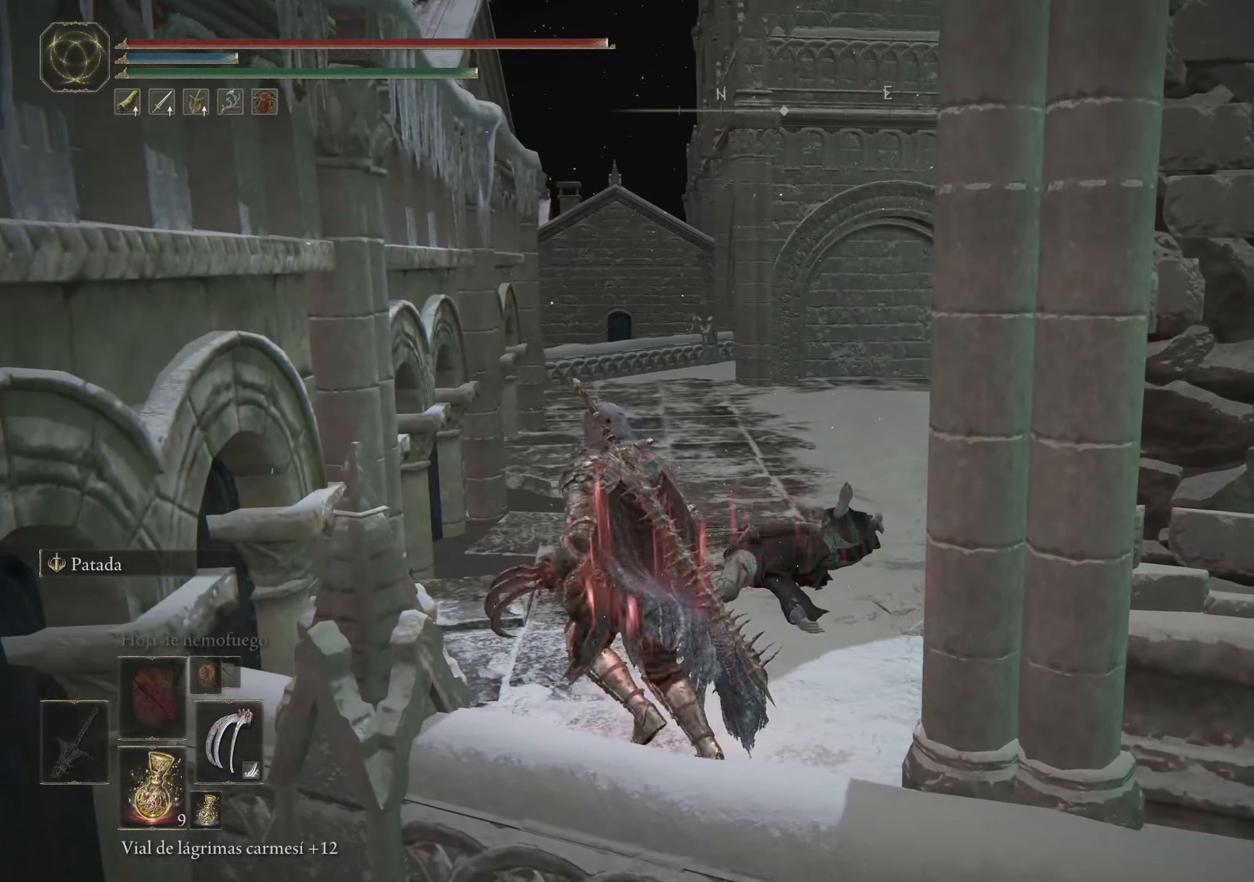
{"keys": ["space", "w"], "mouse": [], "events": []}
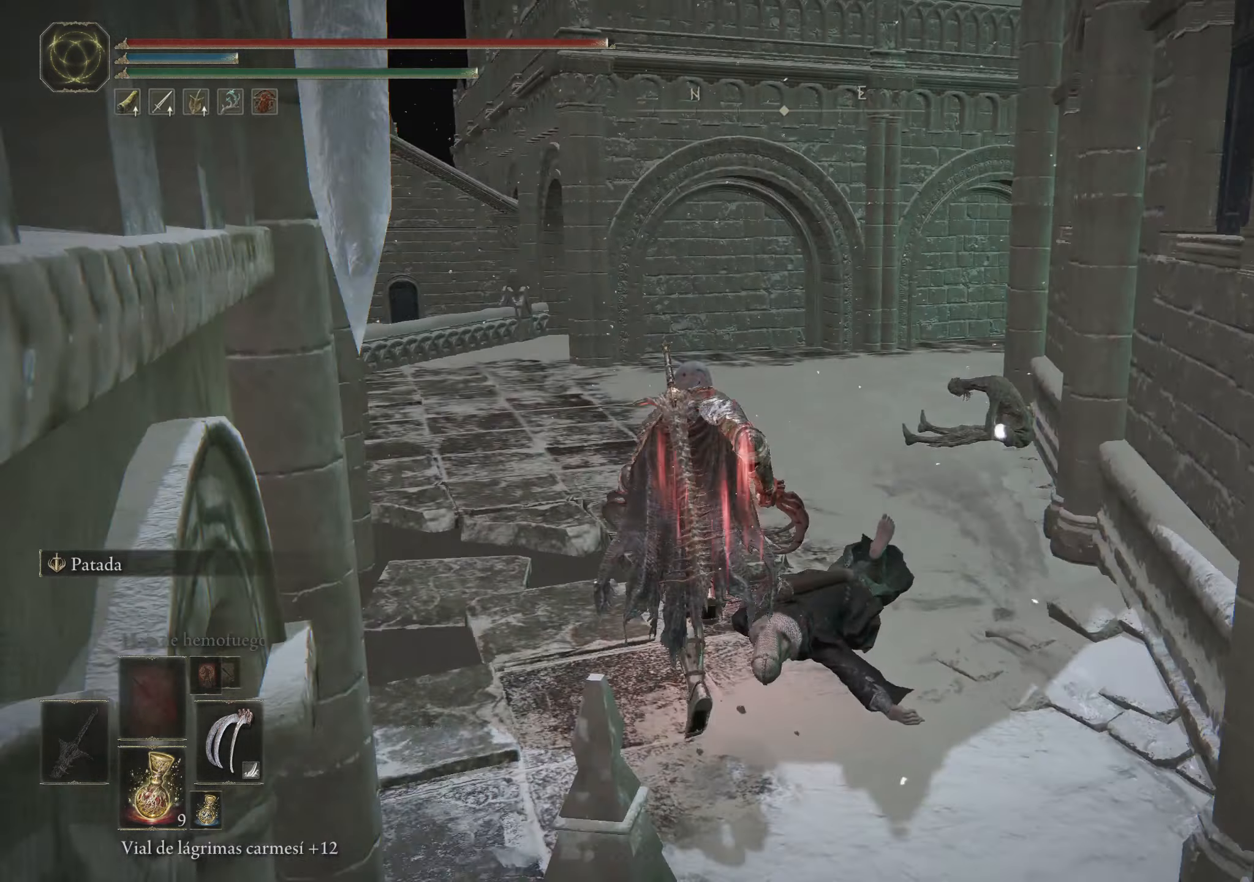
{"keys": ["space", "w"], "mouse": [], "events": []}
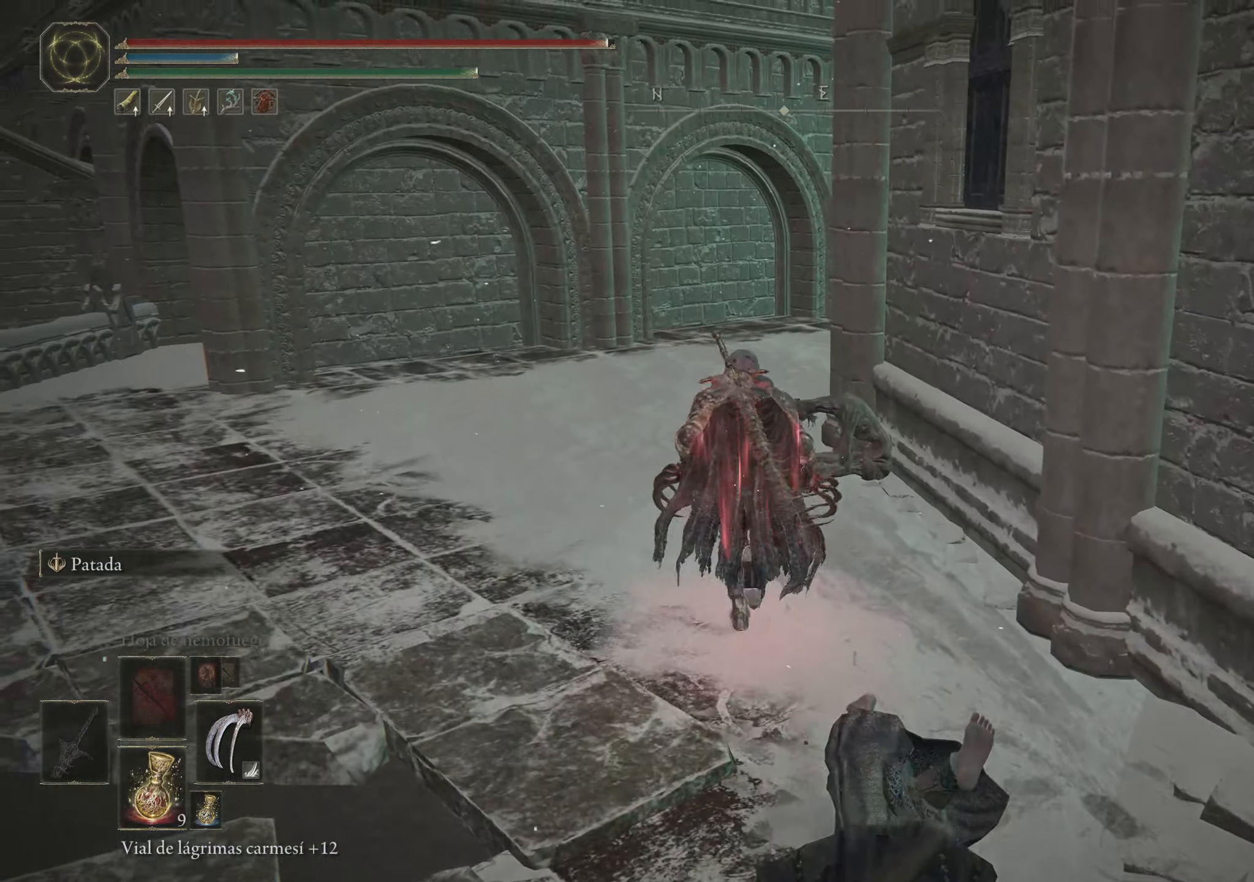
{"keys": ["a", "space", "w"], "mouse": [], "events": [[167, "a", "down"]]}
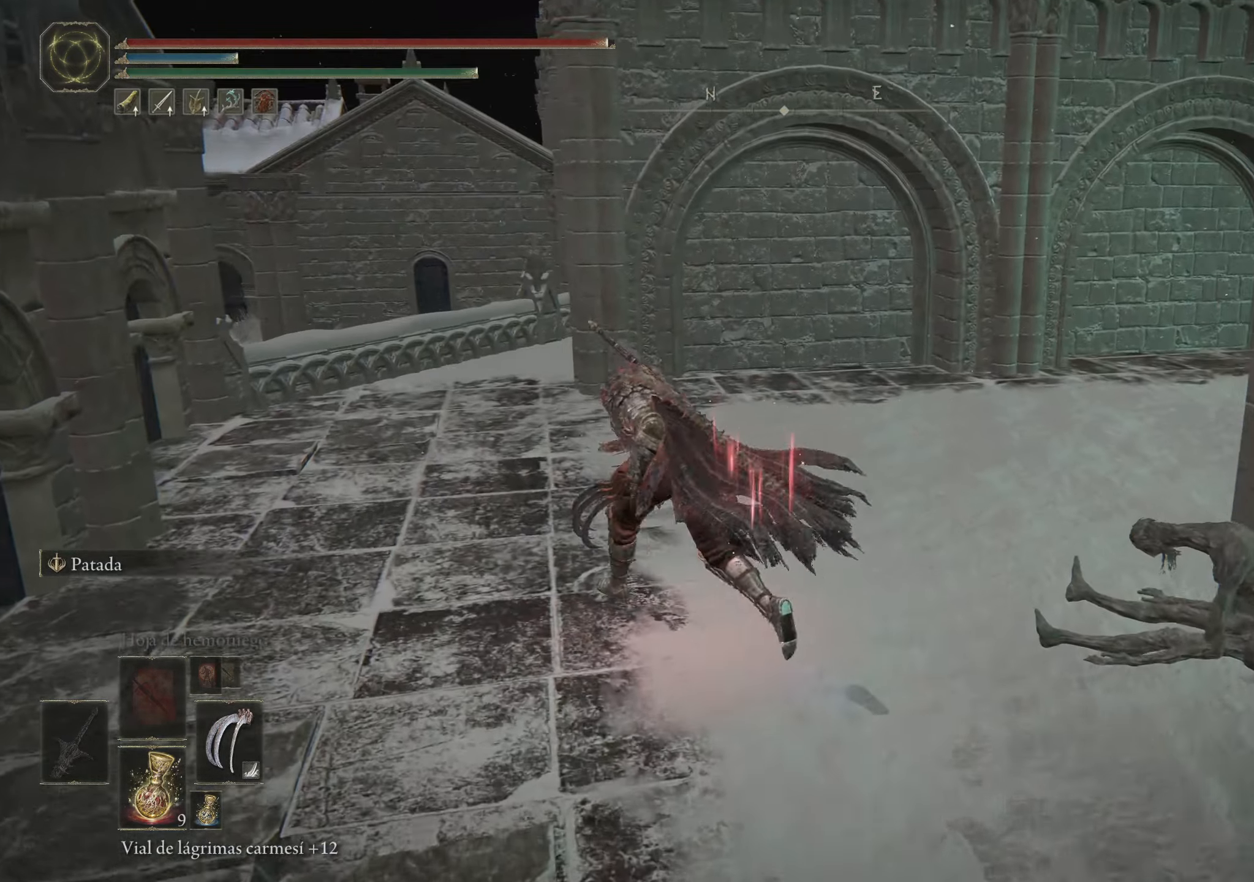
{"keys": [], "mouse": [], "events": [[217, "a", "up"], [367, "space", "up"], [367, "w", "up"]]}
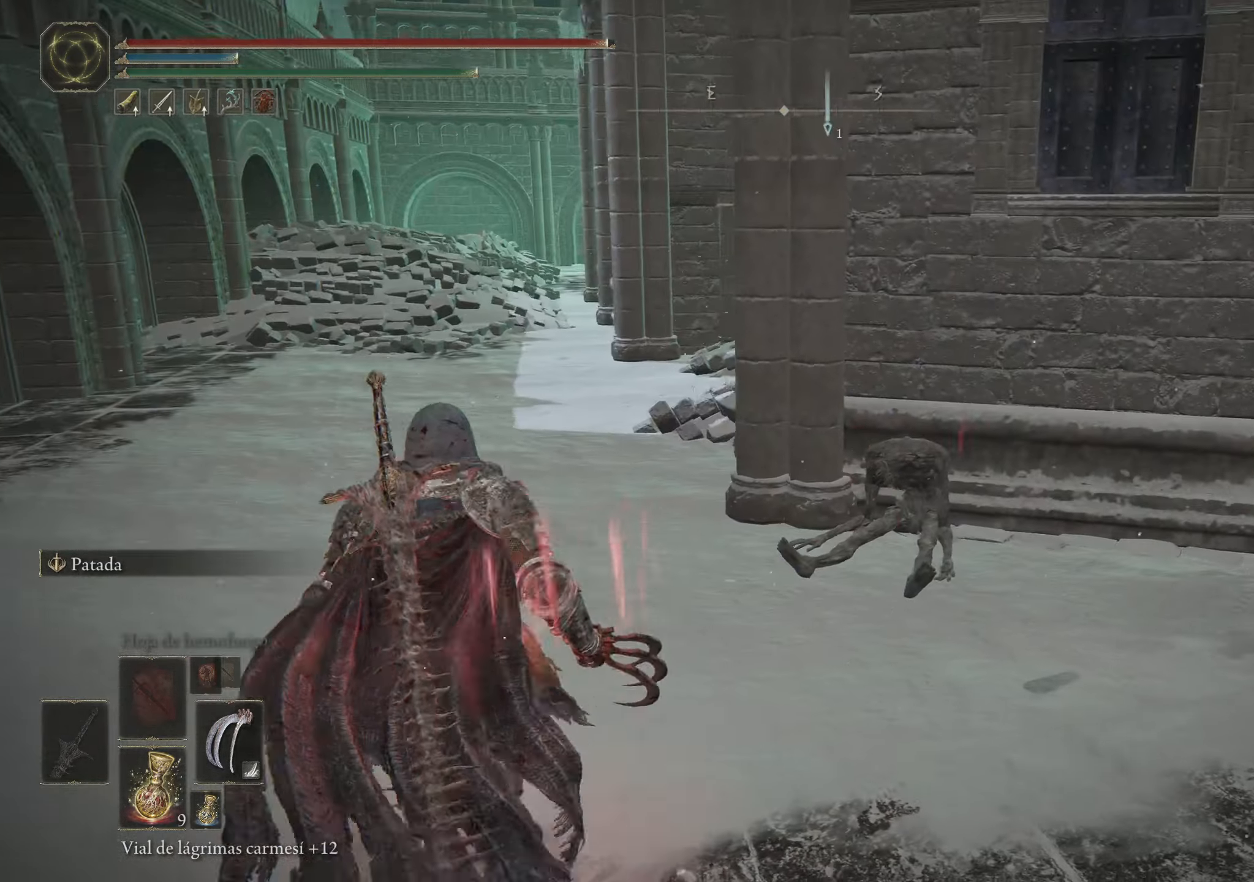
{"keys": [], "mouse": [], "events": []}
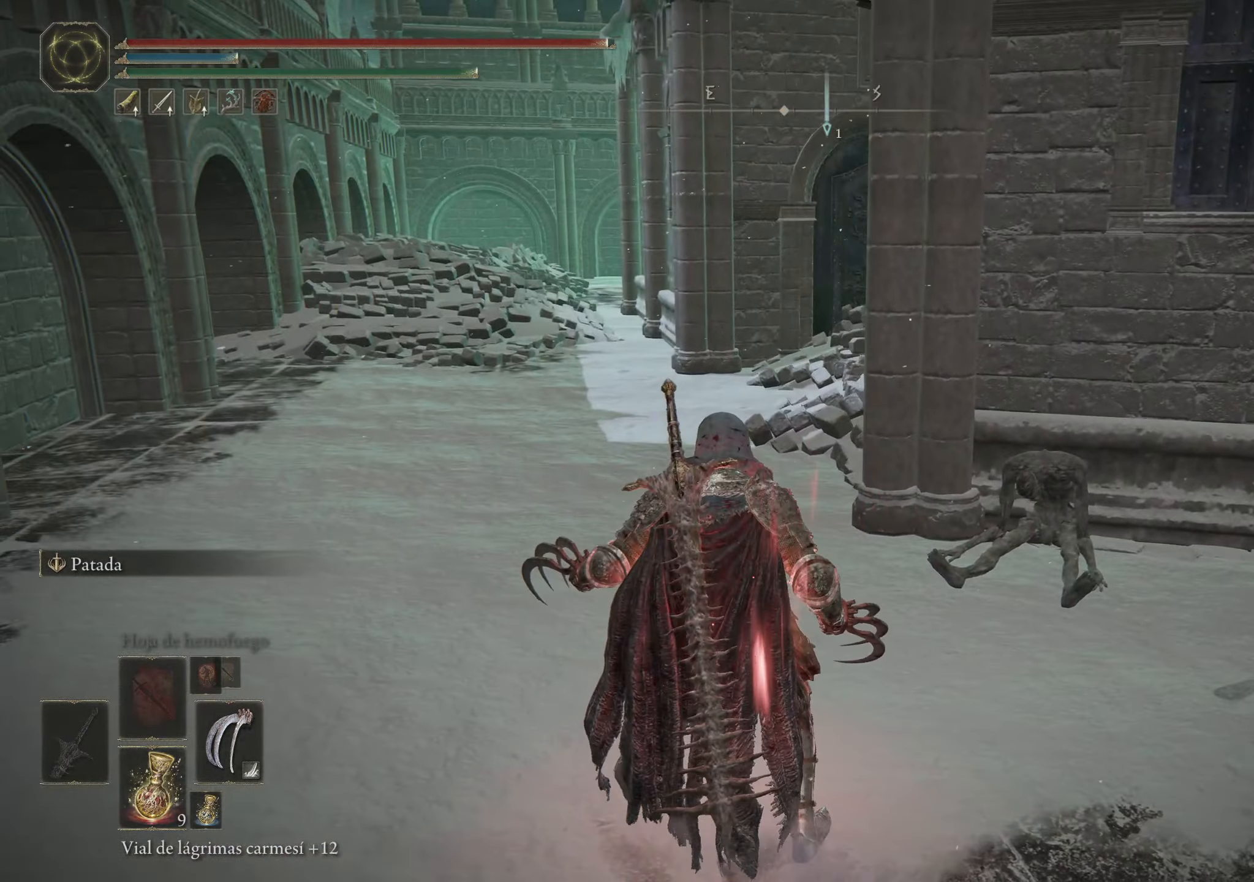
{"keys": [], "mouse": [], "events": []}
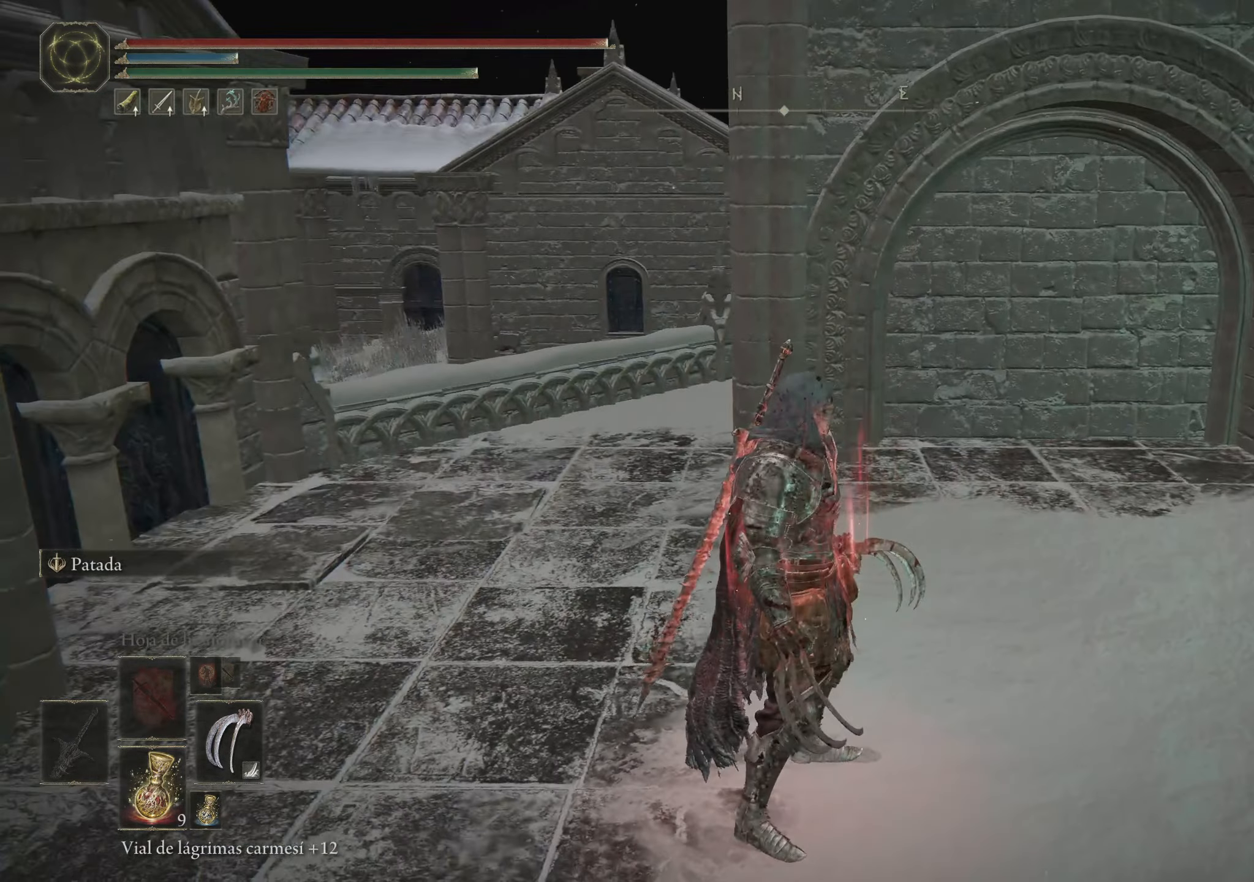
{"keys": ["a", "w"], "mouse": [], "events": [[167, "a", "down"], [167, "w", "down"]]}
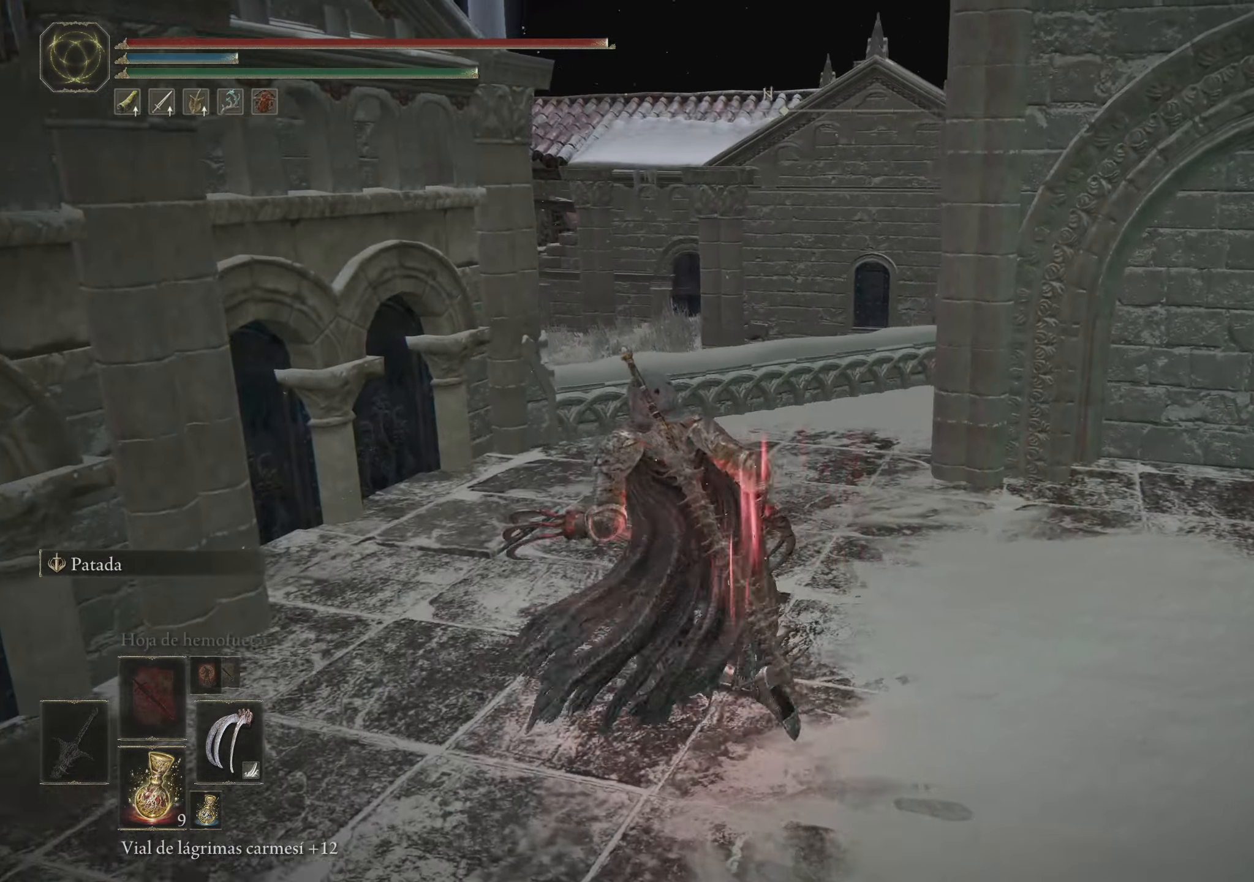
{"keys": ["w"], "mouse": [], "events": [[234, "a", "up"]]}
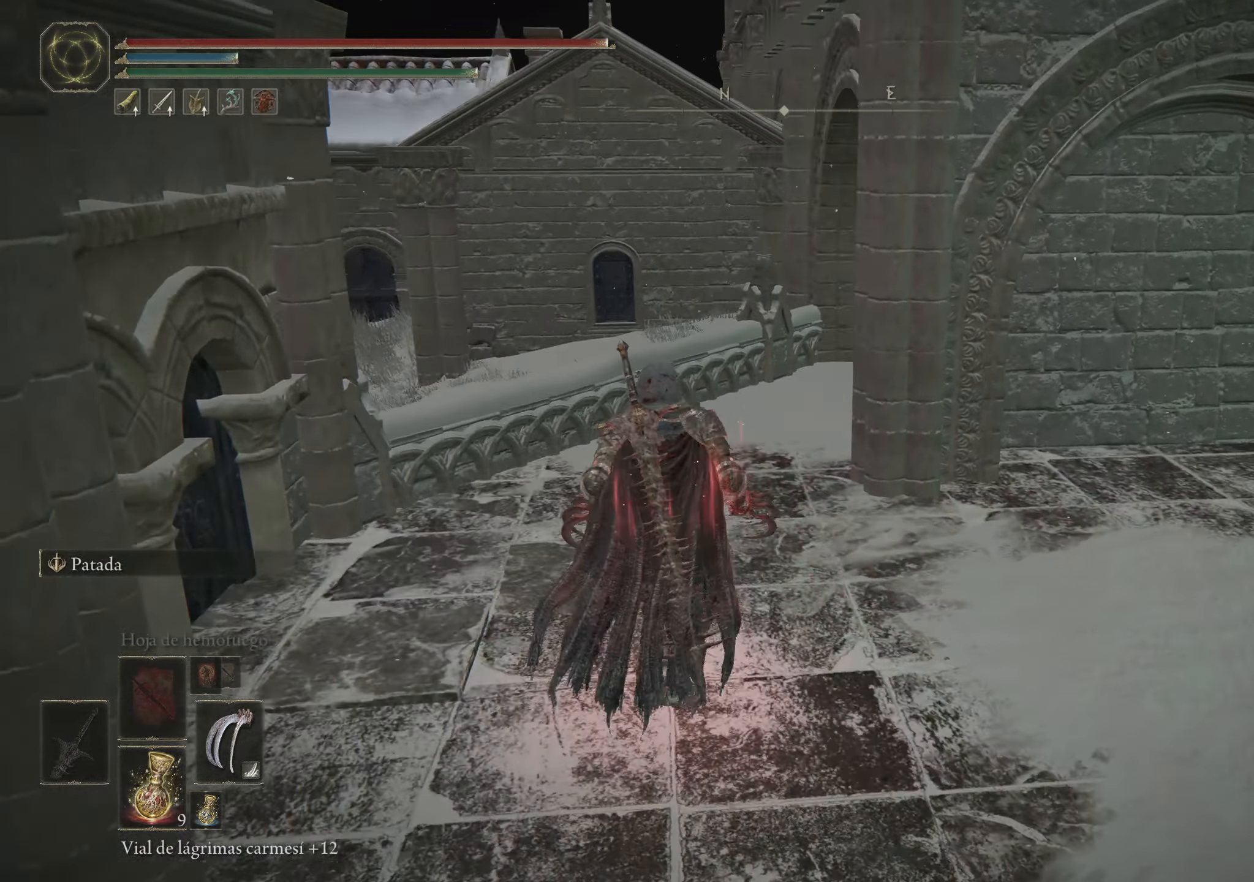
{"keys": ["w"], "mouse": [], "events": []}
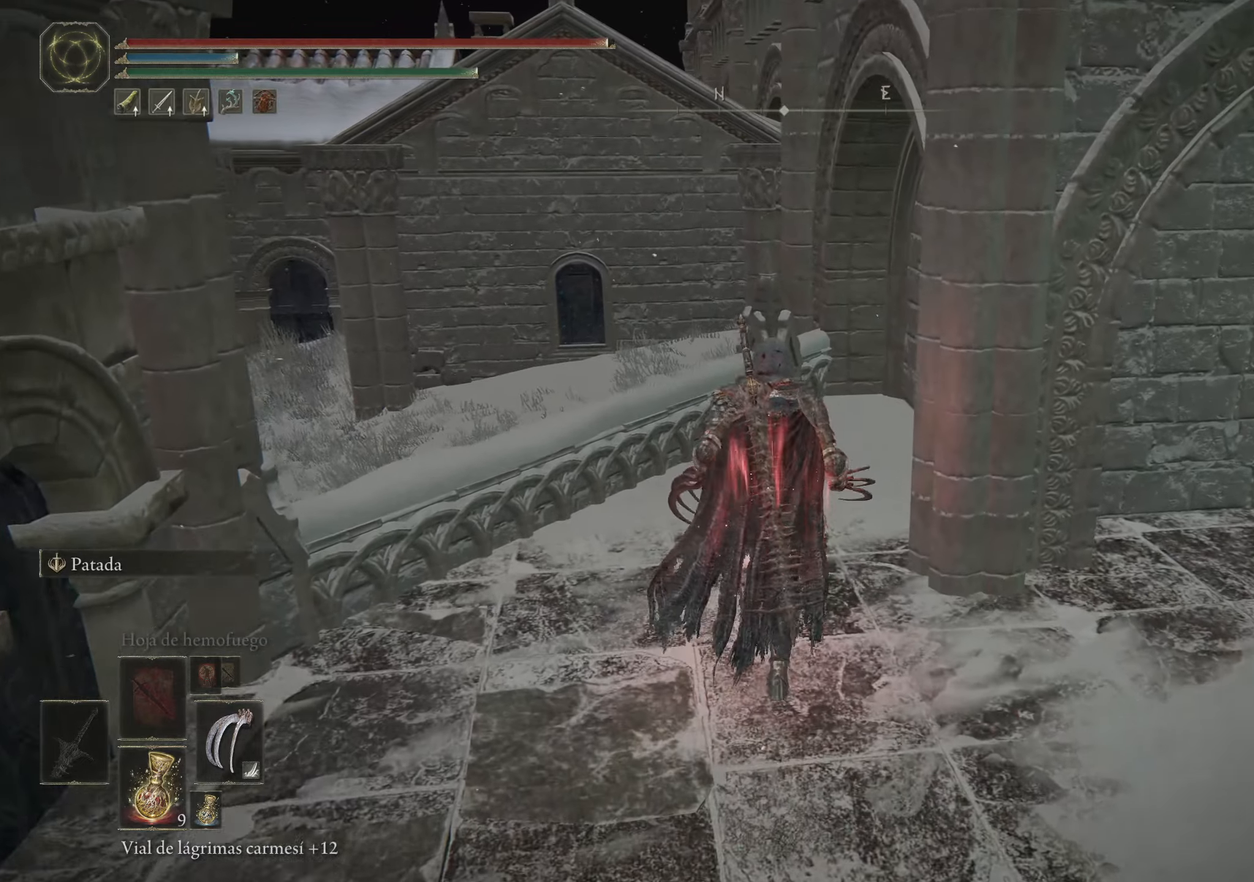
{"keys": [], "mouse": [], "events": [[133, "w", "up"]]}
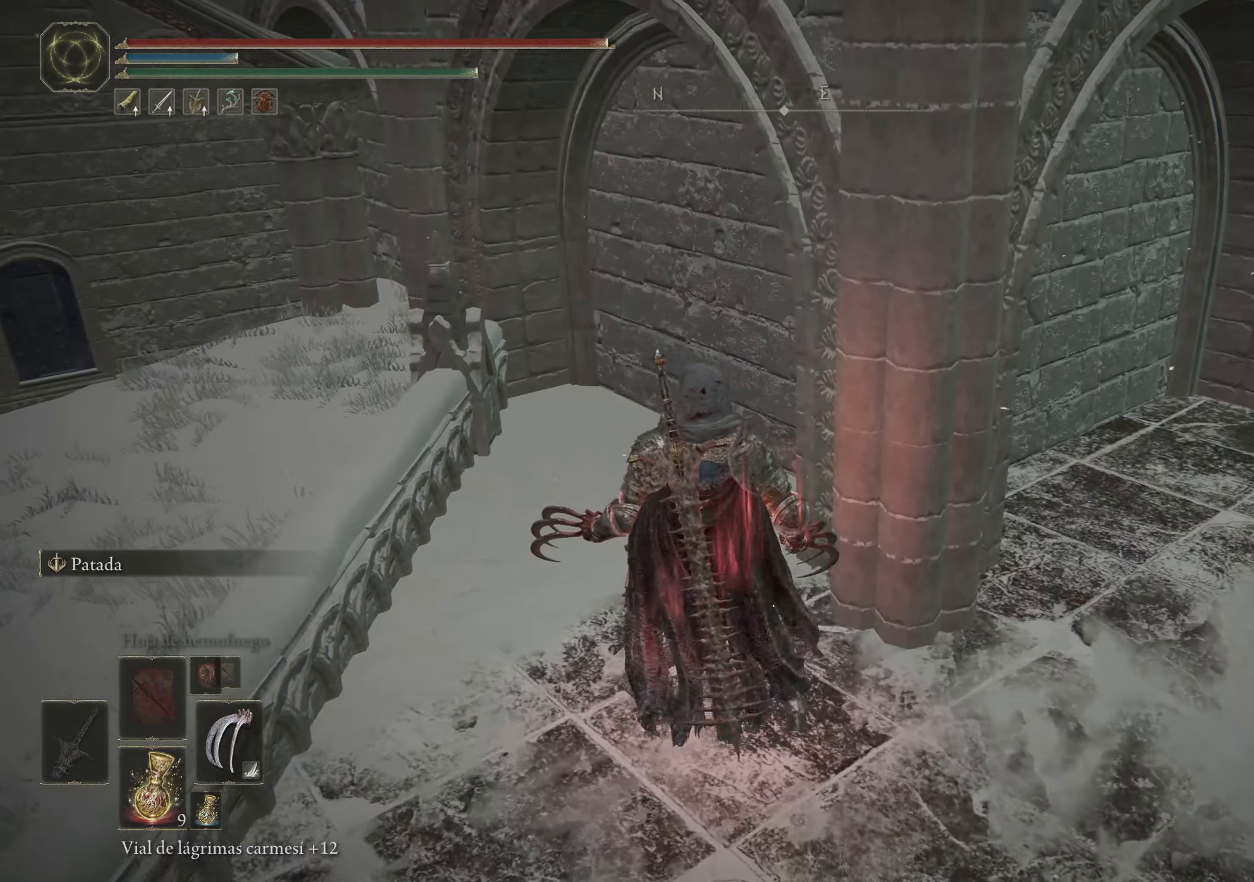
{"keys": ["d"], "mouse": [], "events": [[466, "d", "down"]]}
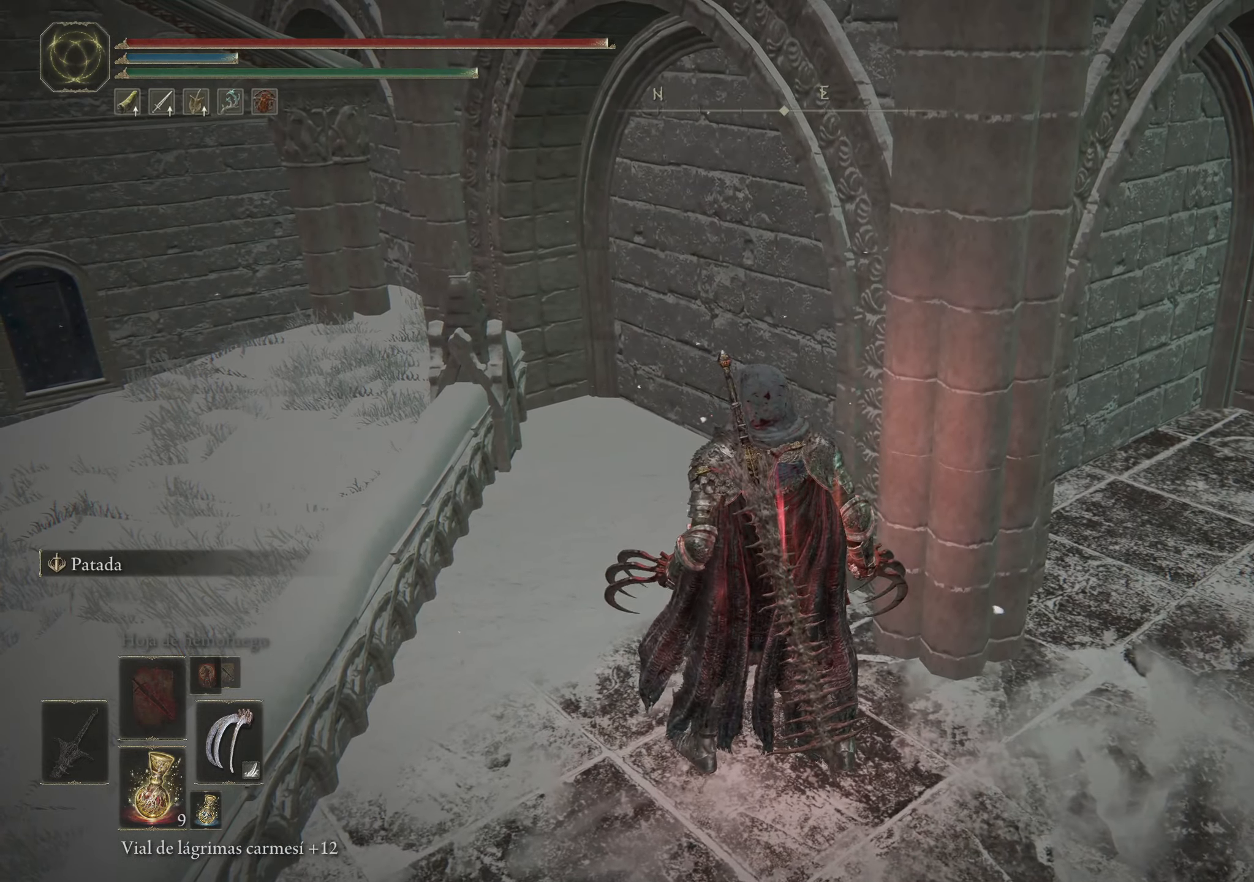
{"keys": ["d", "w"], "mouse": [], "events": [[400, "w", "down"]]}